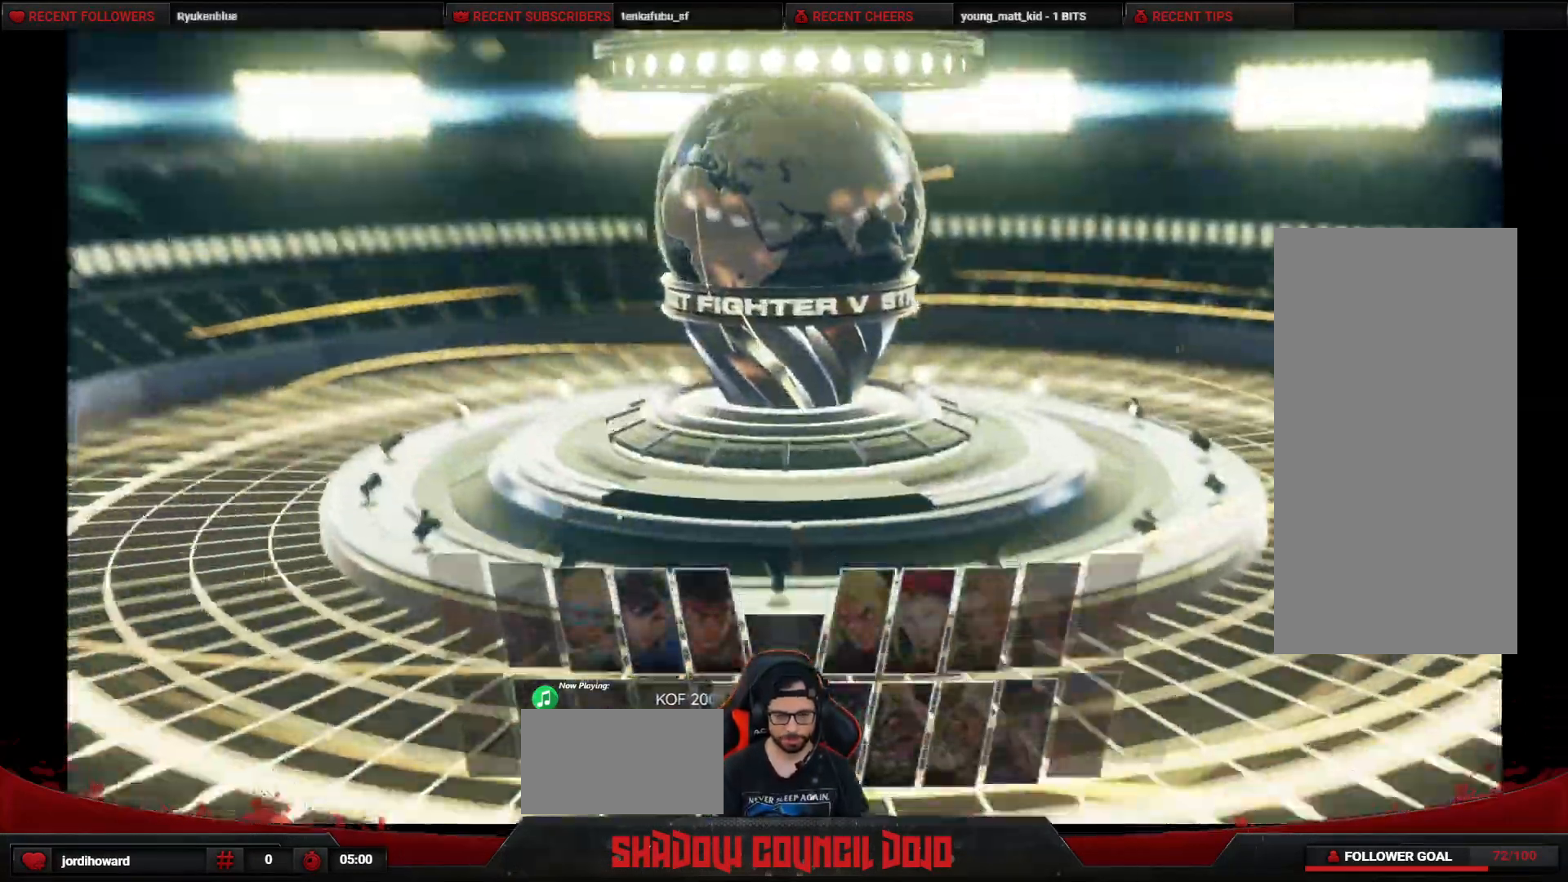
Gameplay with a controller (arcade stick); each line is a JSON object with the inputs held at the frame after it. "events" lists button and stick changes between this image and that frame as [ms after this image, input, new state], when the widget could be followed in between. Not read: L3 LK LP MP R3.
{"buttons": [], "events": []}
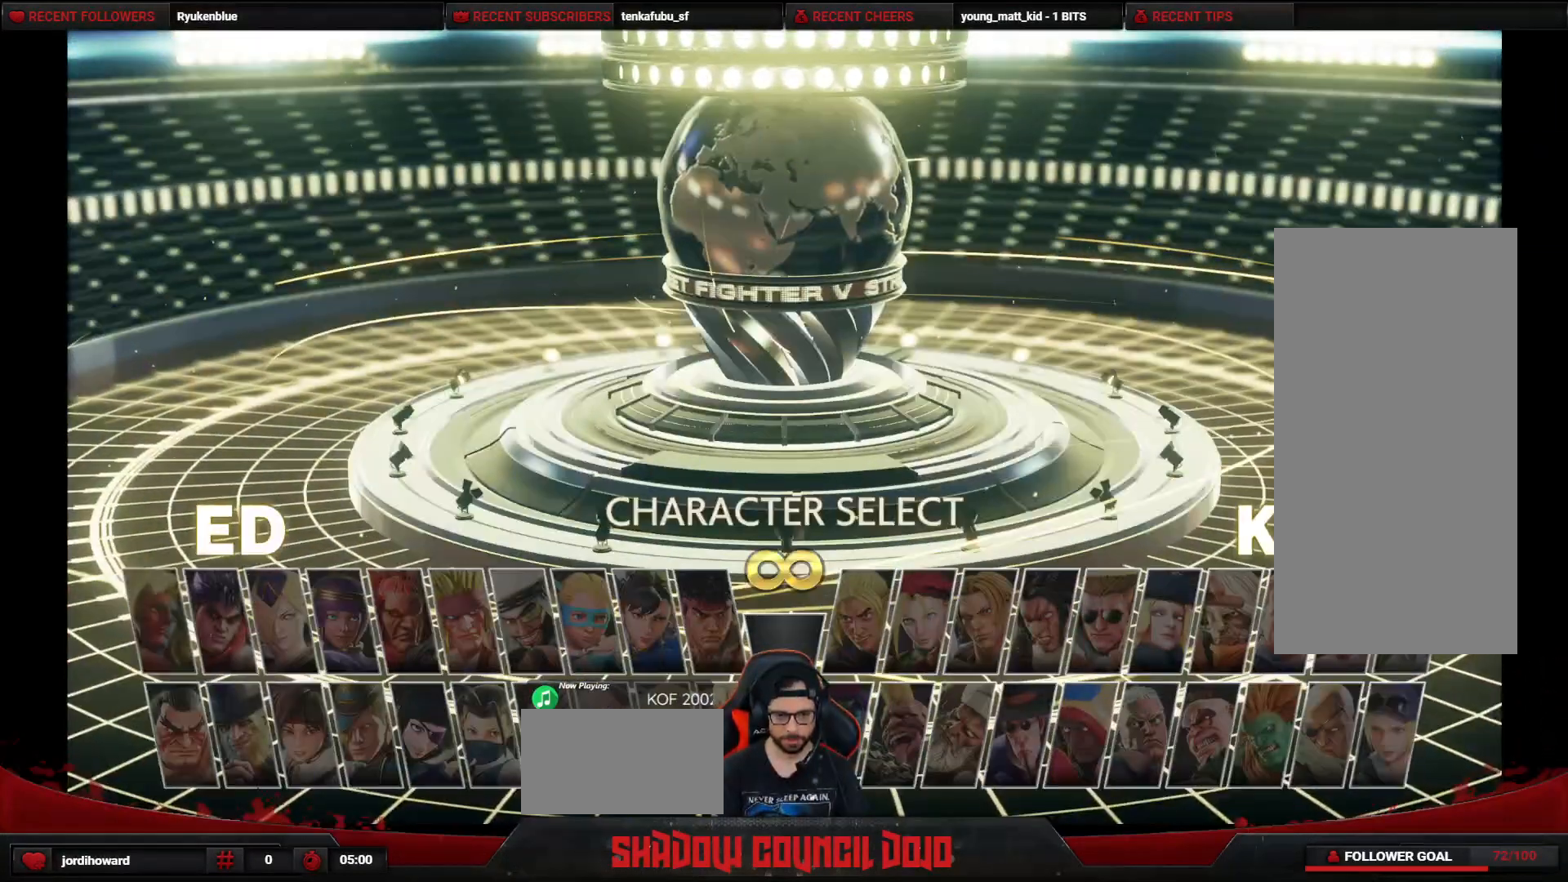
{"buttons": ["CROSS"], "events": [[500, "CROSS", "down"]]}
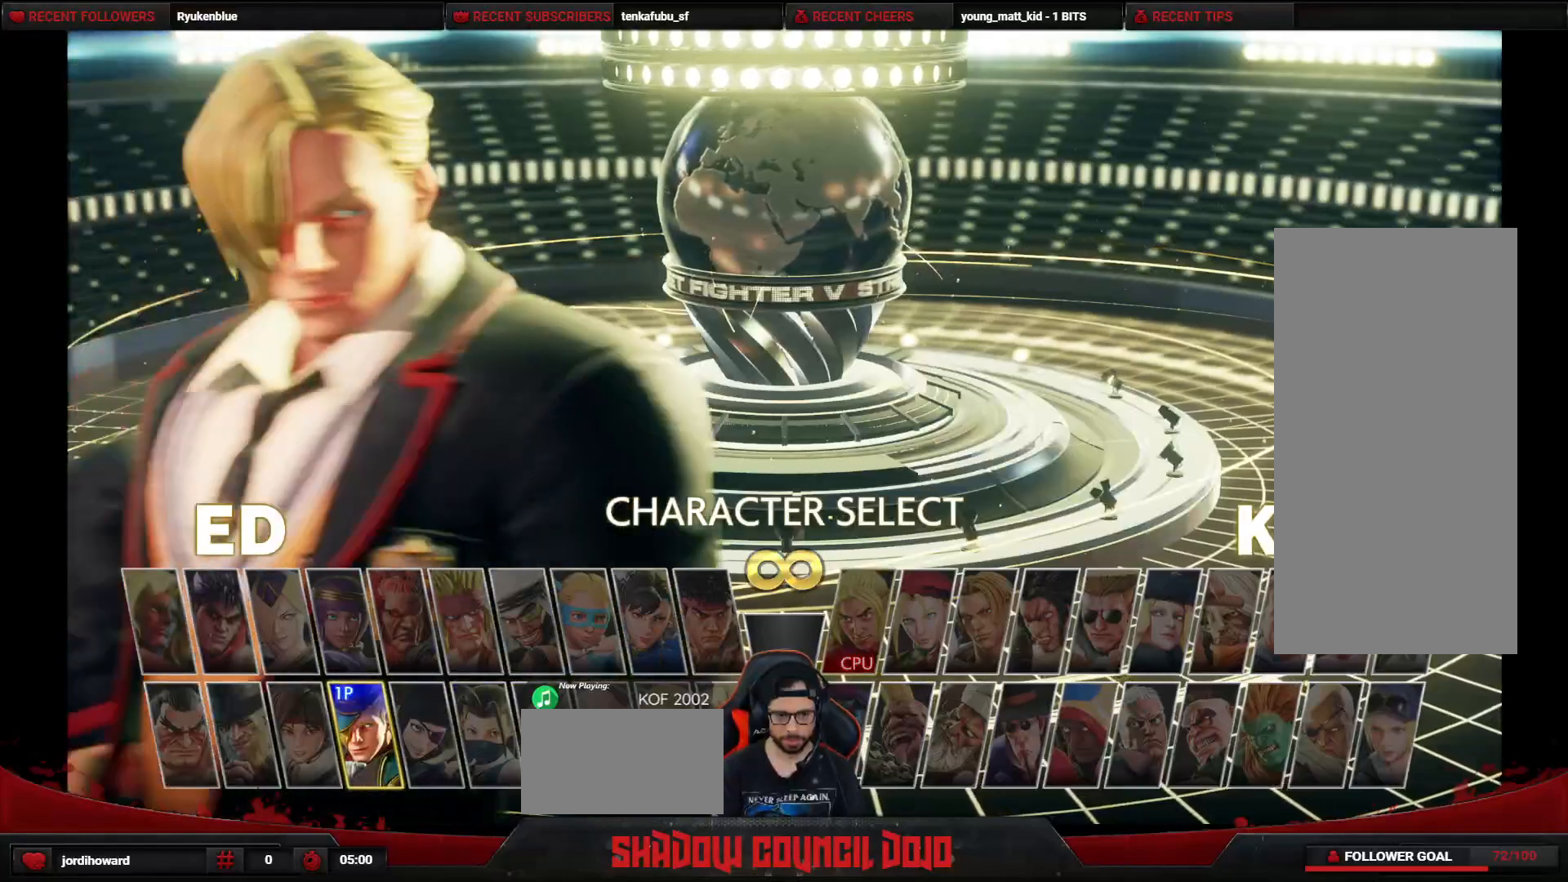
{"buttons": [], "events": [[33, "CROSS", "up"]]}
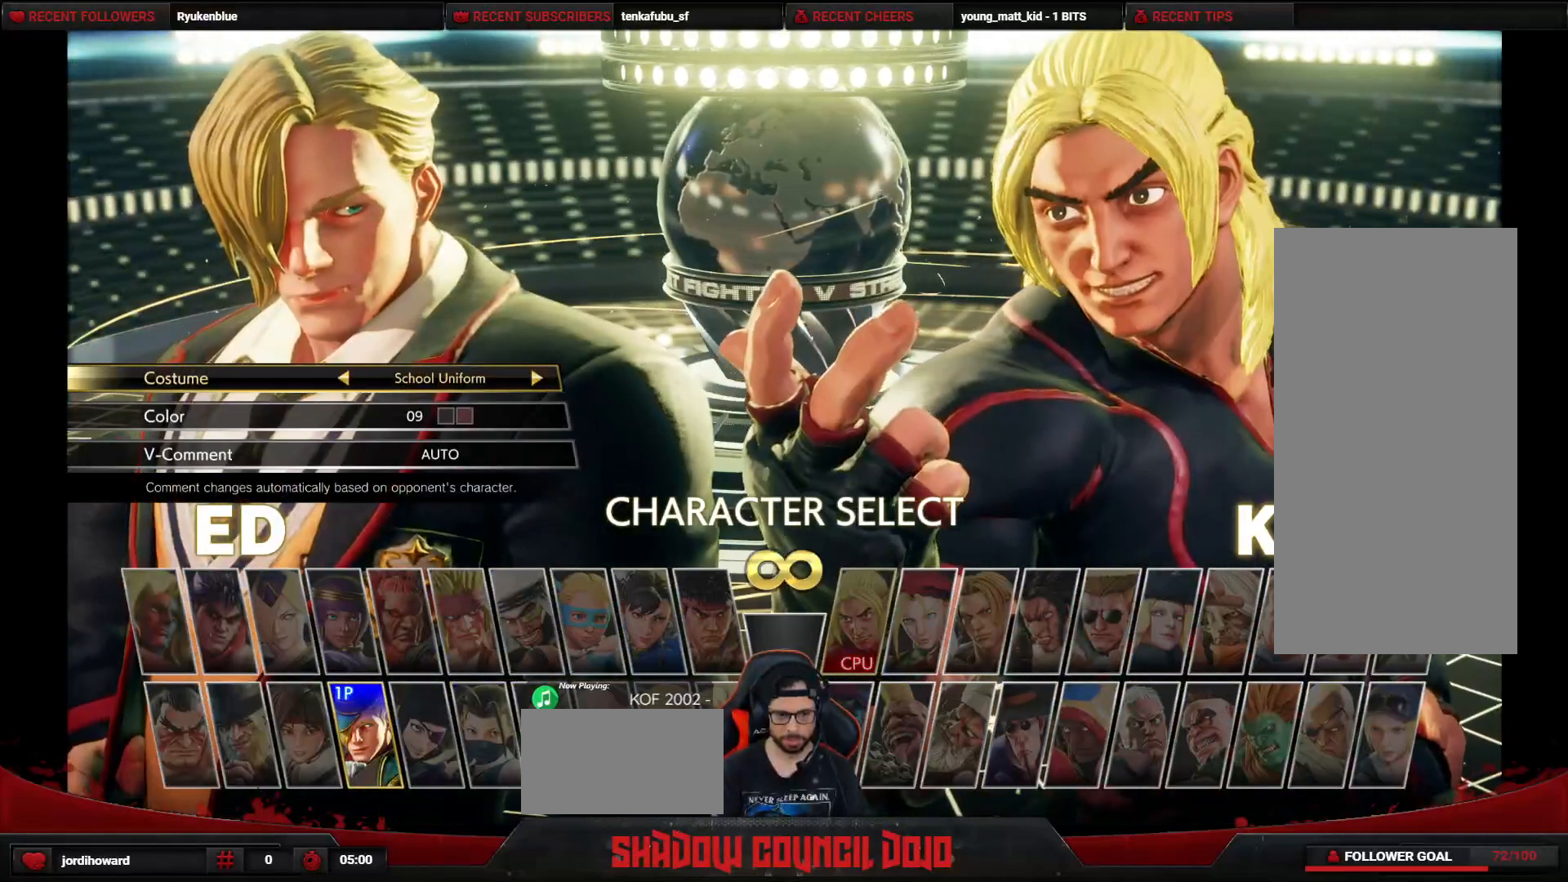
{"buttons": [], "events": []}
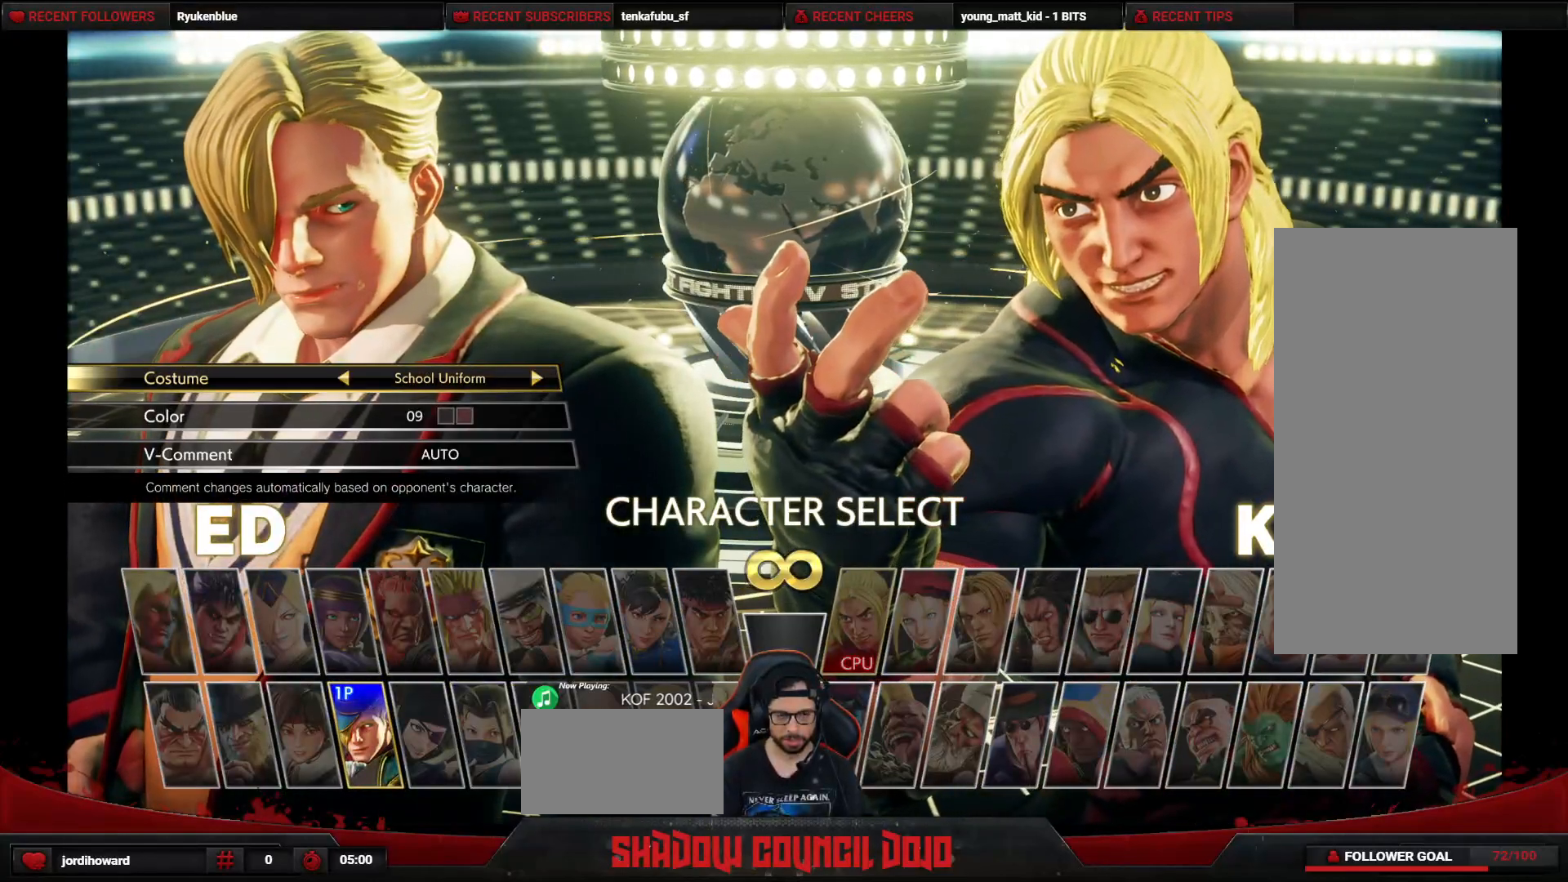
{"buttons": [], "events": []}
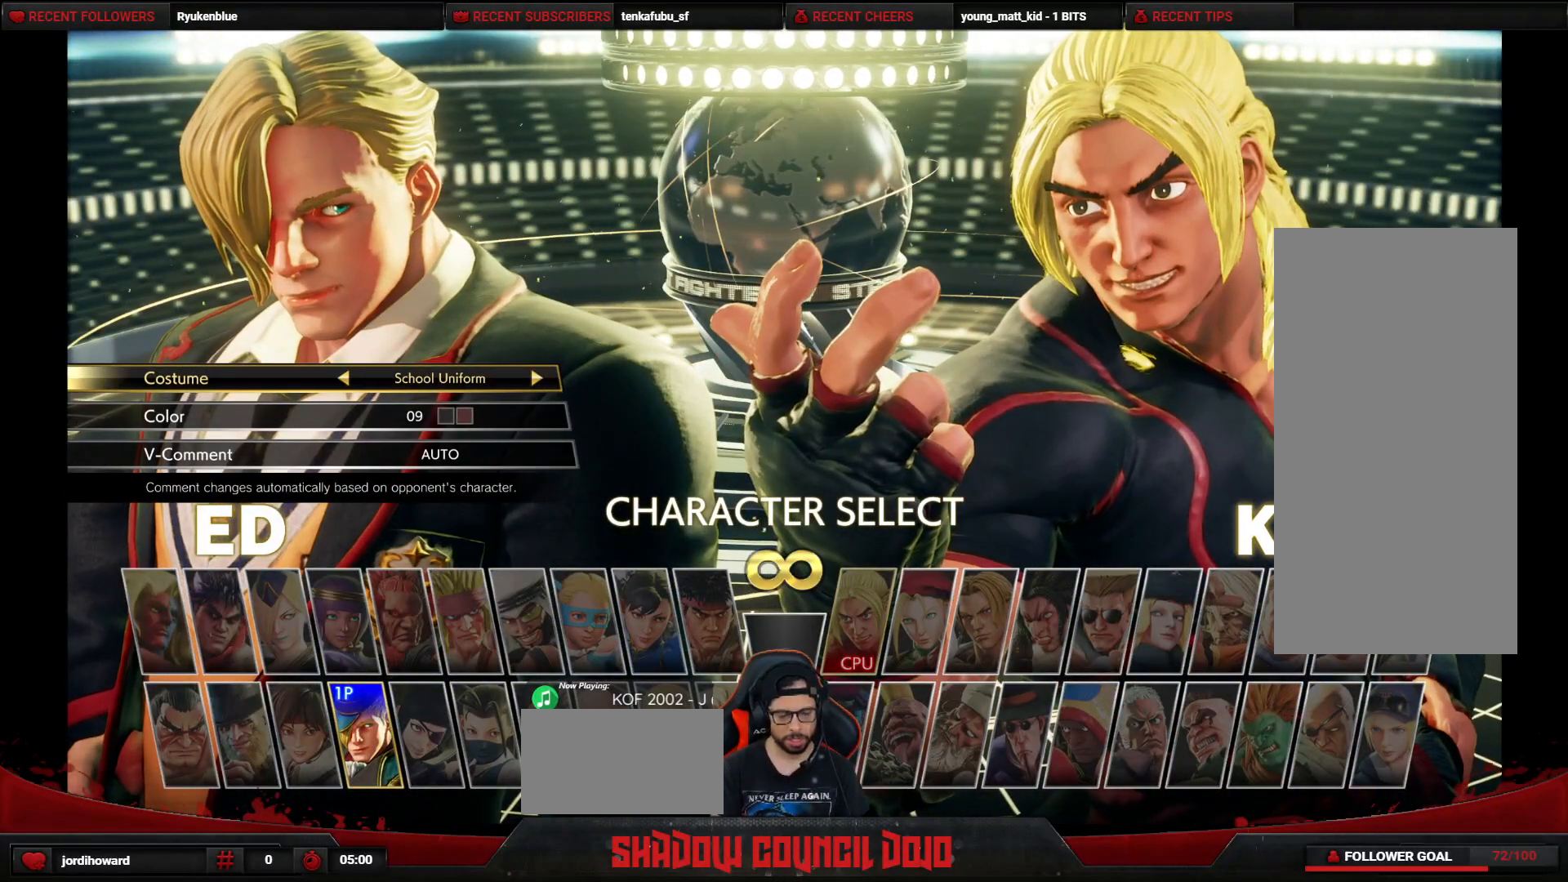
{"buttons": [], "events": []}
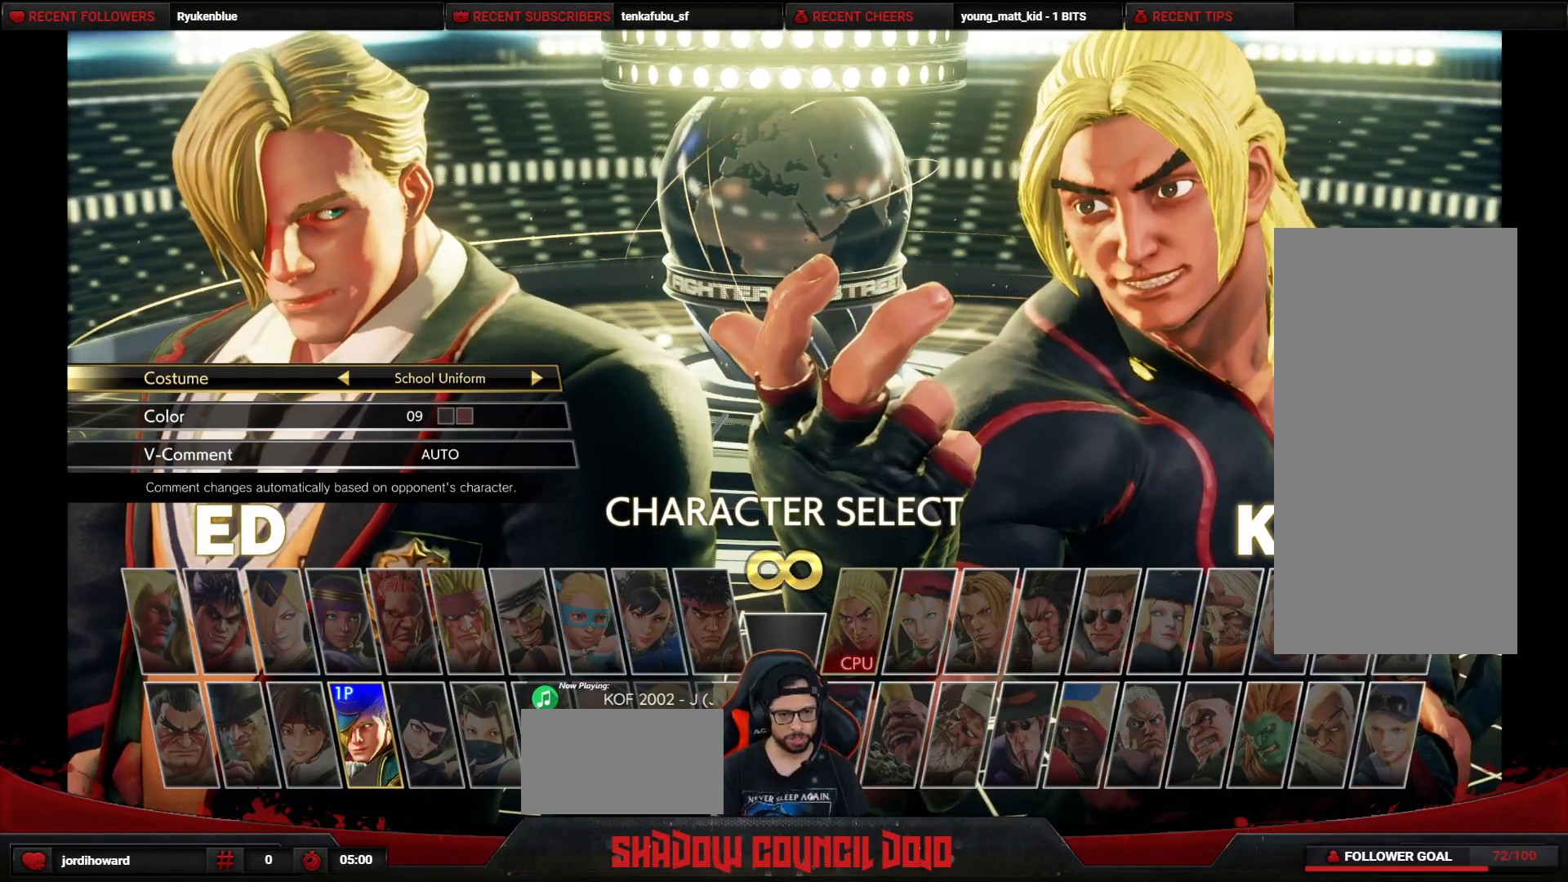
{"buttons": [], "events": []}
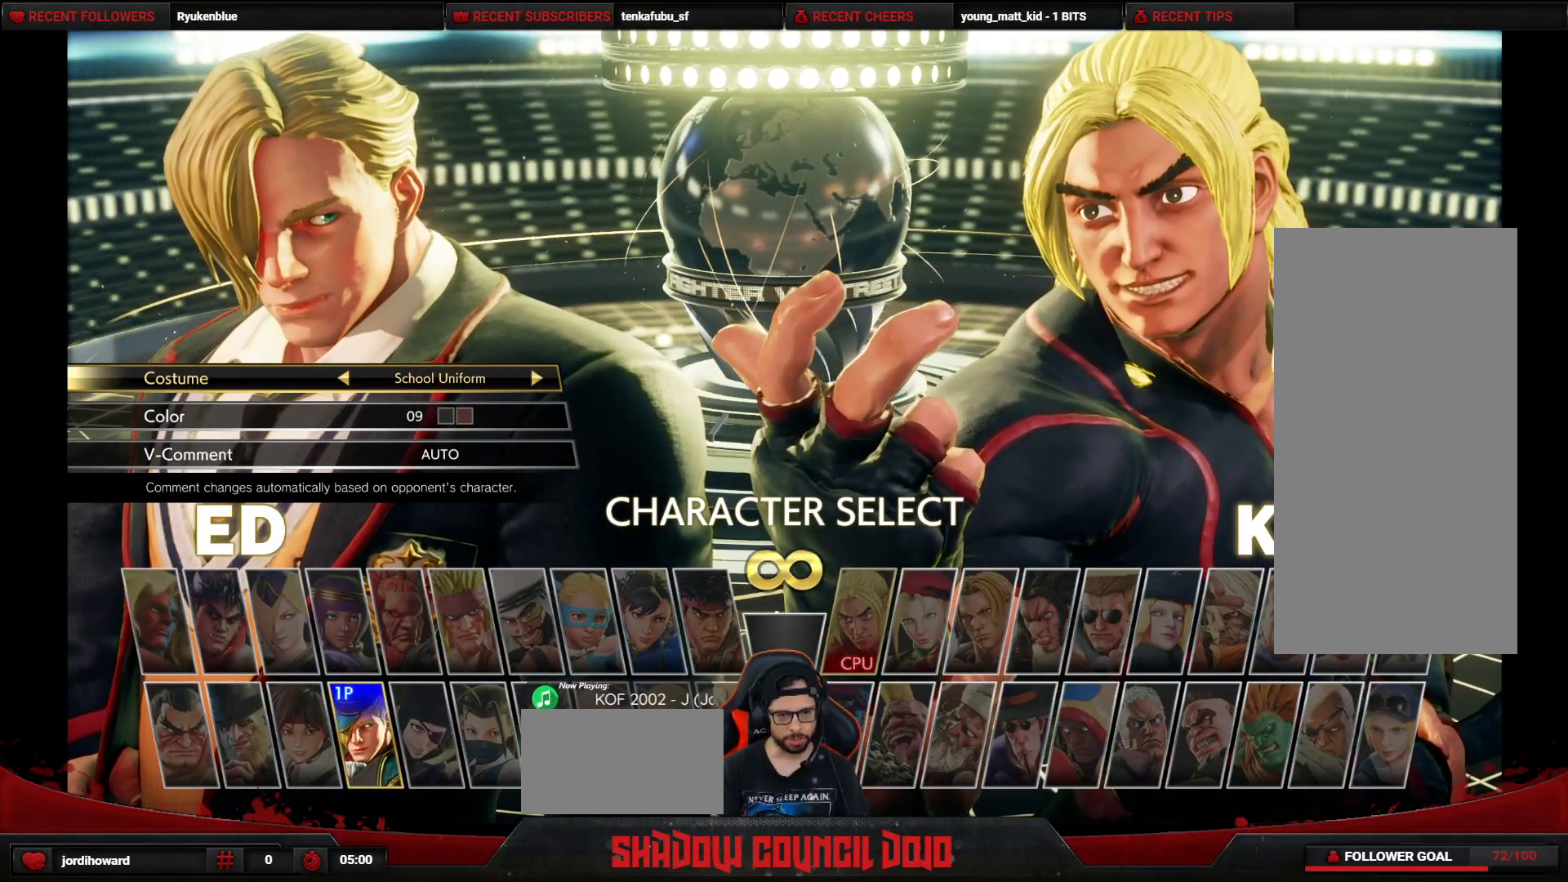
{"buttons": [], "events": [[200, "CROSS", "down"], [233, "CROSS", "up"]]}
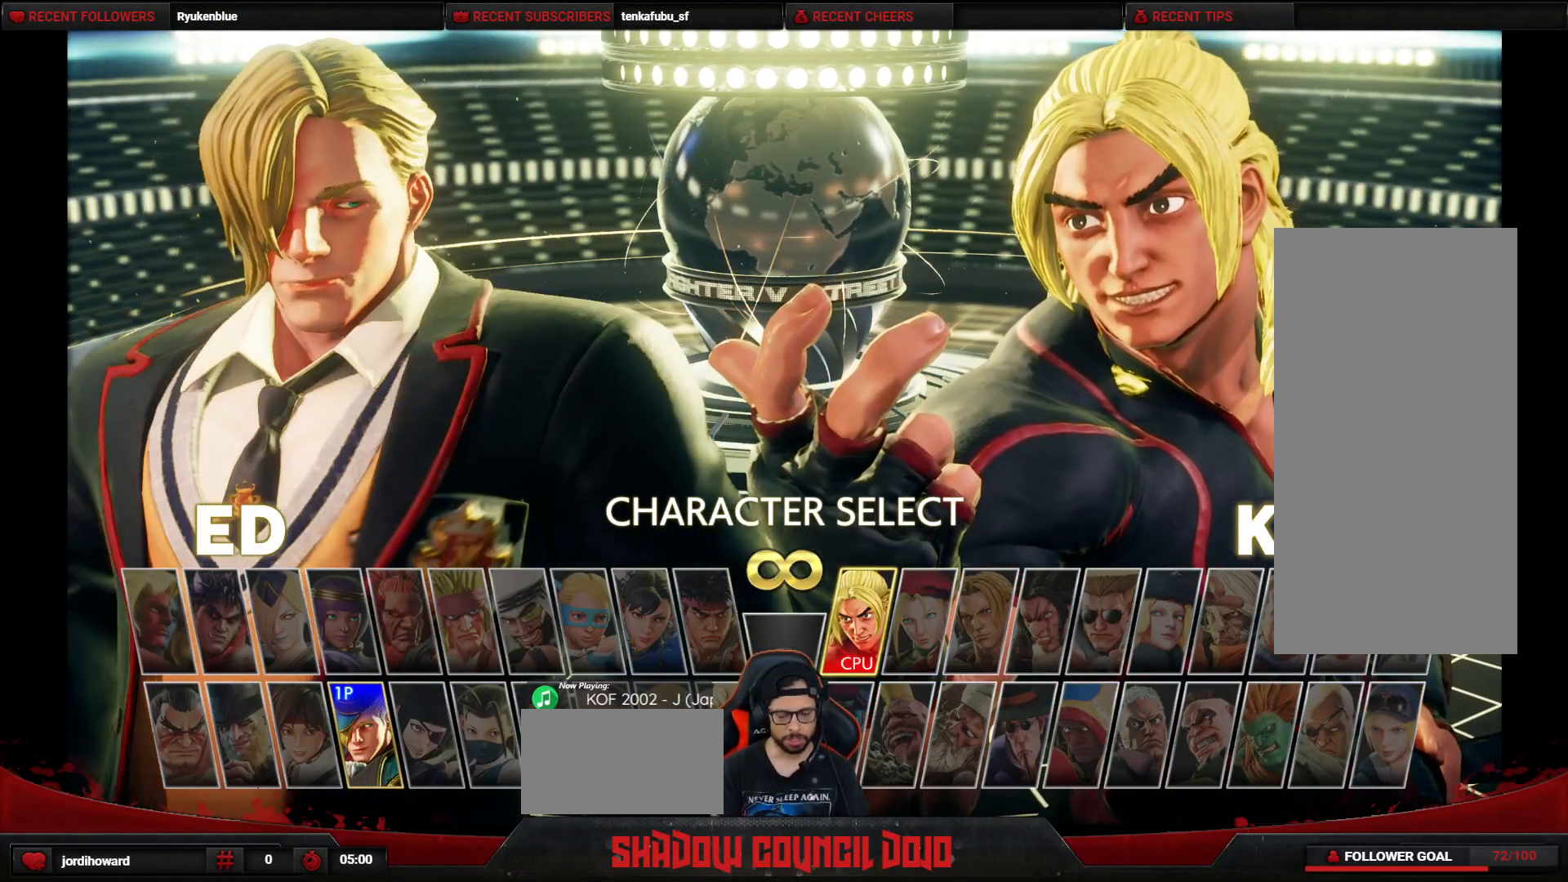
{"buttons": [], "events": [[183, "CROSS", "down"], [233, "CROSS", "up"], [383, "CROSS", "down"], [417, "CROSS", "up"]]}
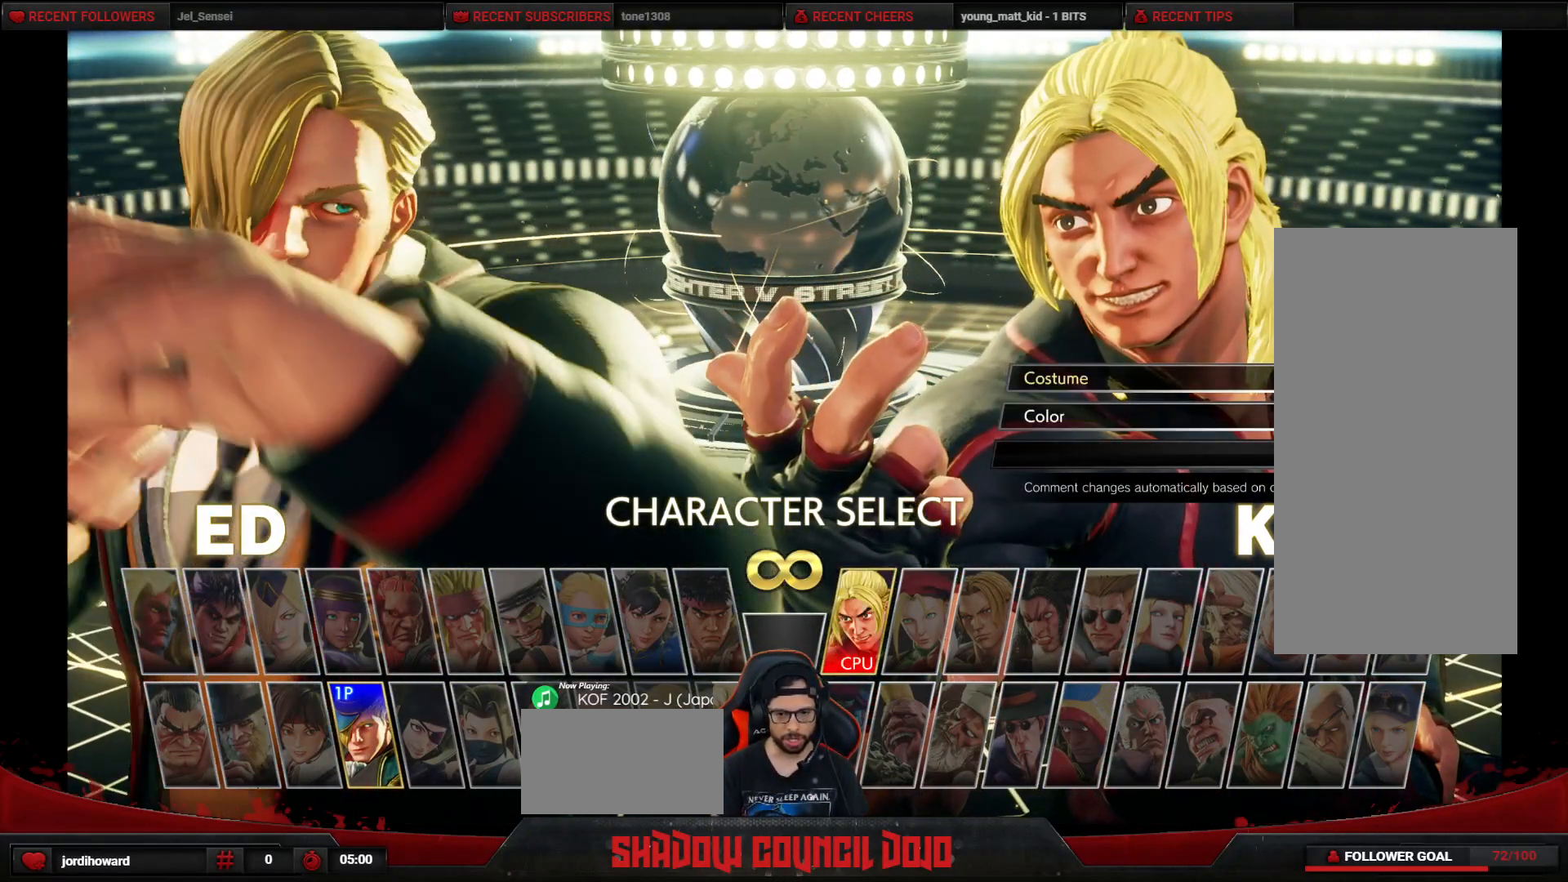
{"buttons": [], "events": [[333, "CROSS", "down"], [383, "CROSS", "up"]]}
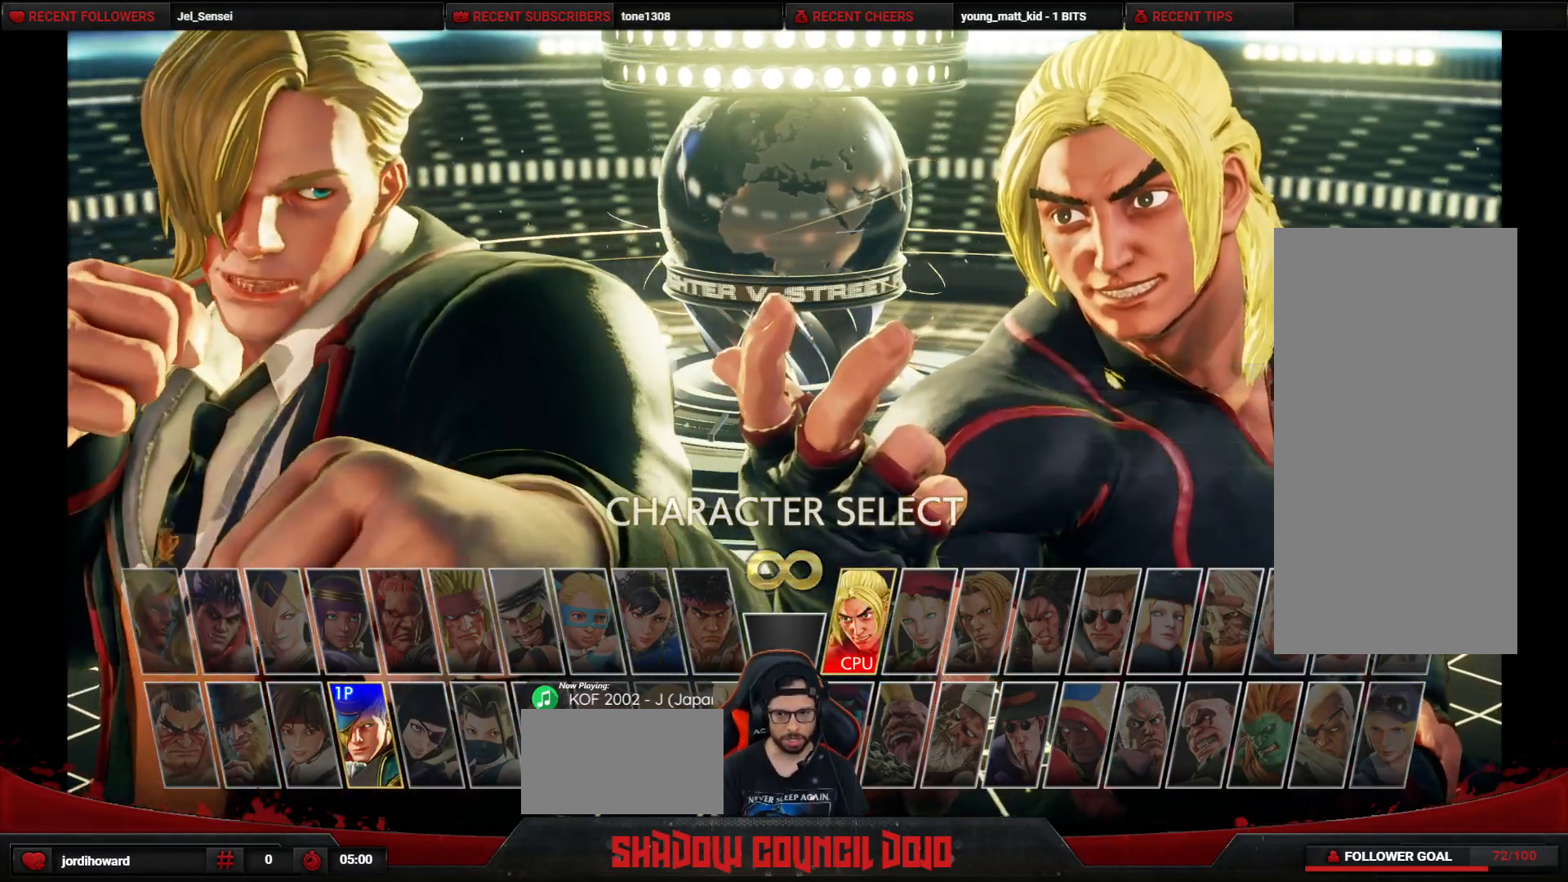
{"buttons": [], "events": [[50, "CROSS", "down"], [67, "CROSS", "up"], [317, "CROSS", "down"], [350, "CROSS", "up"]]}
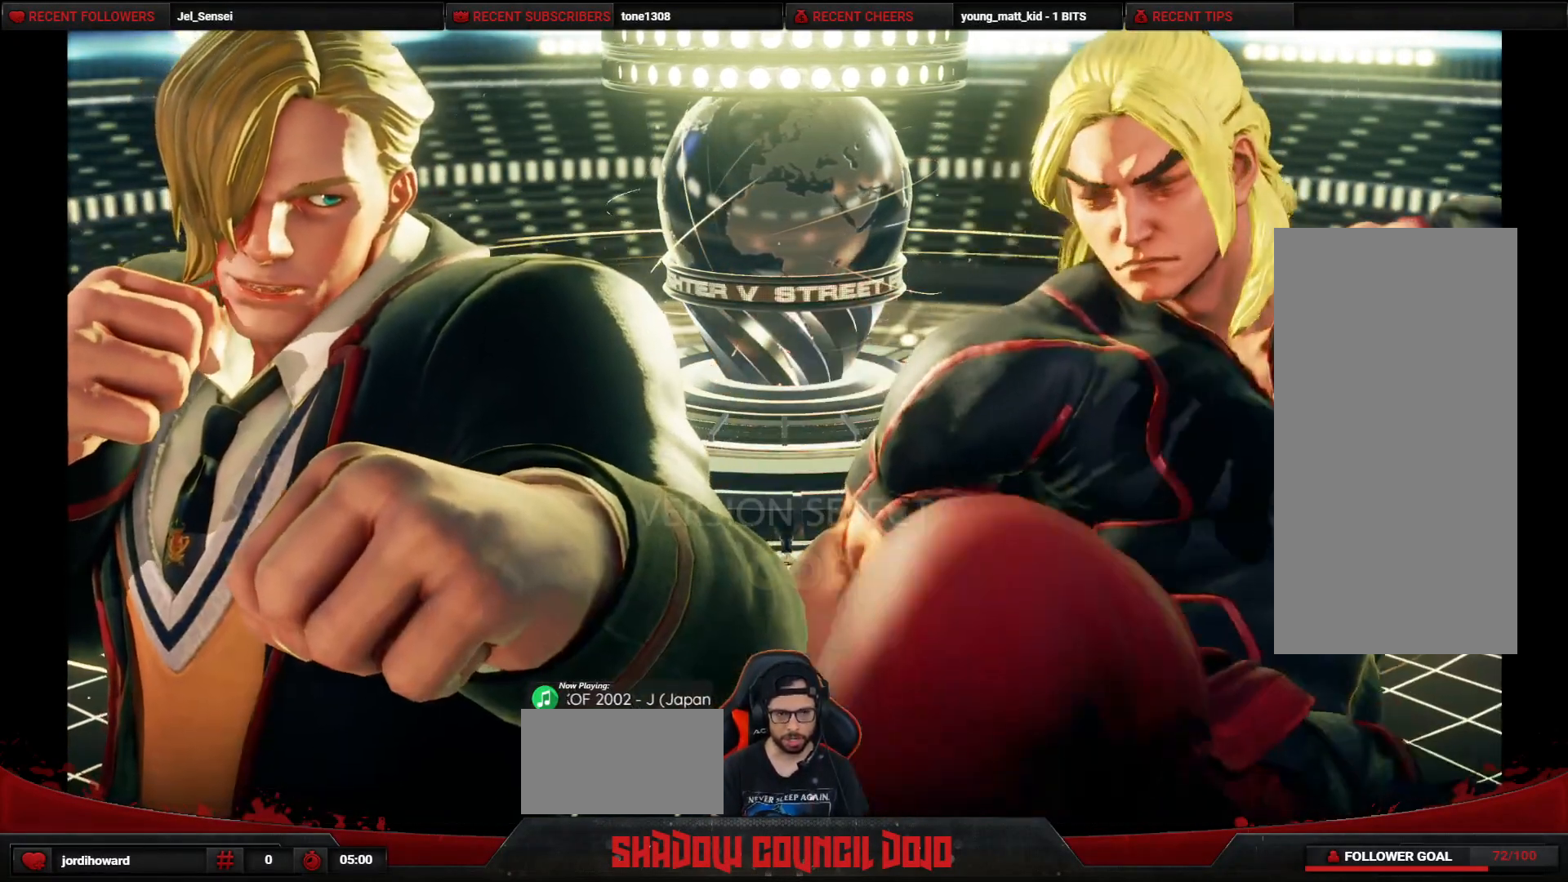
{"buttons": [], "events": []}
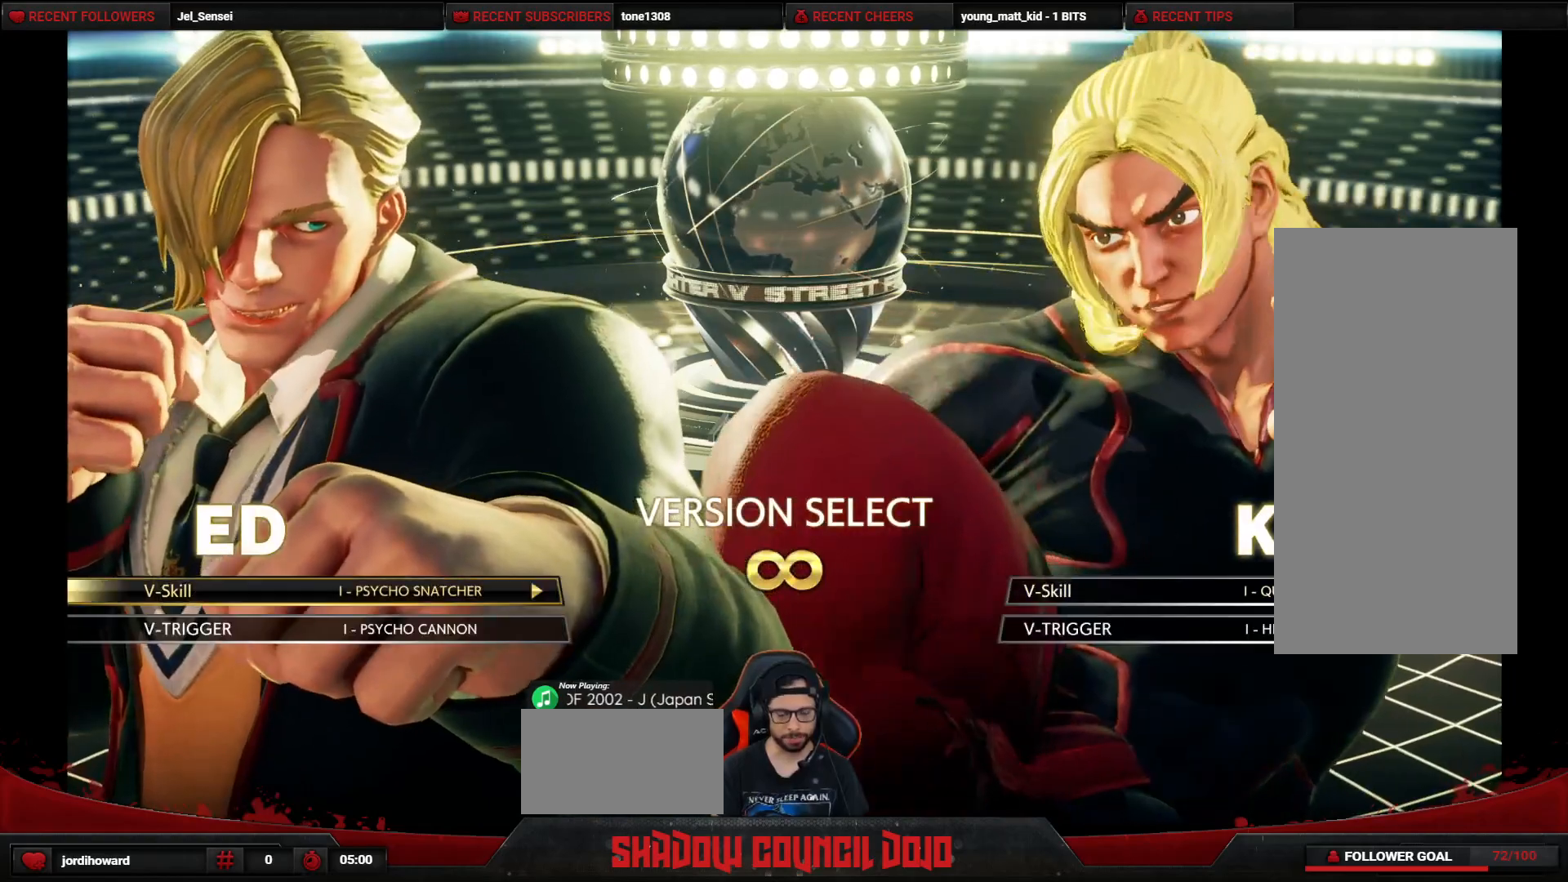
{"buttons": [], "events": []}
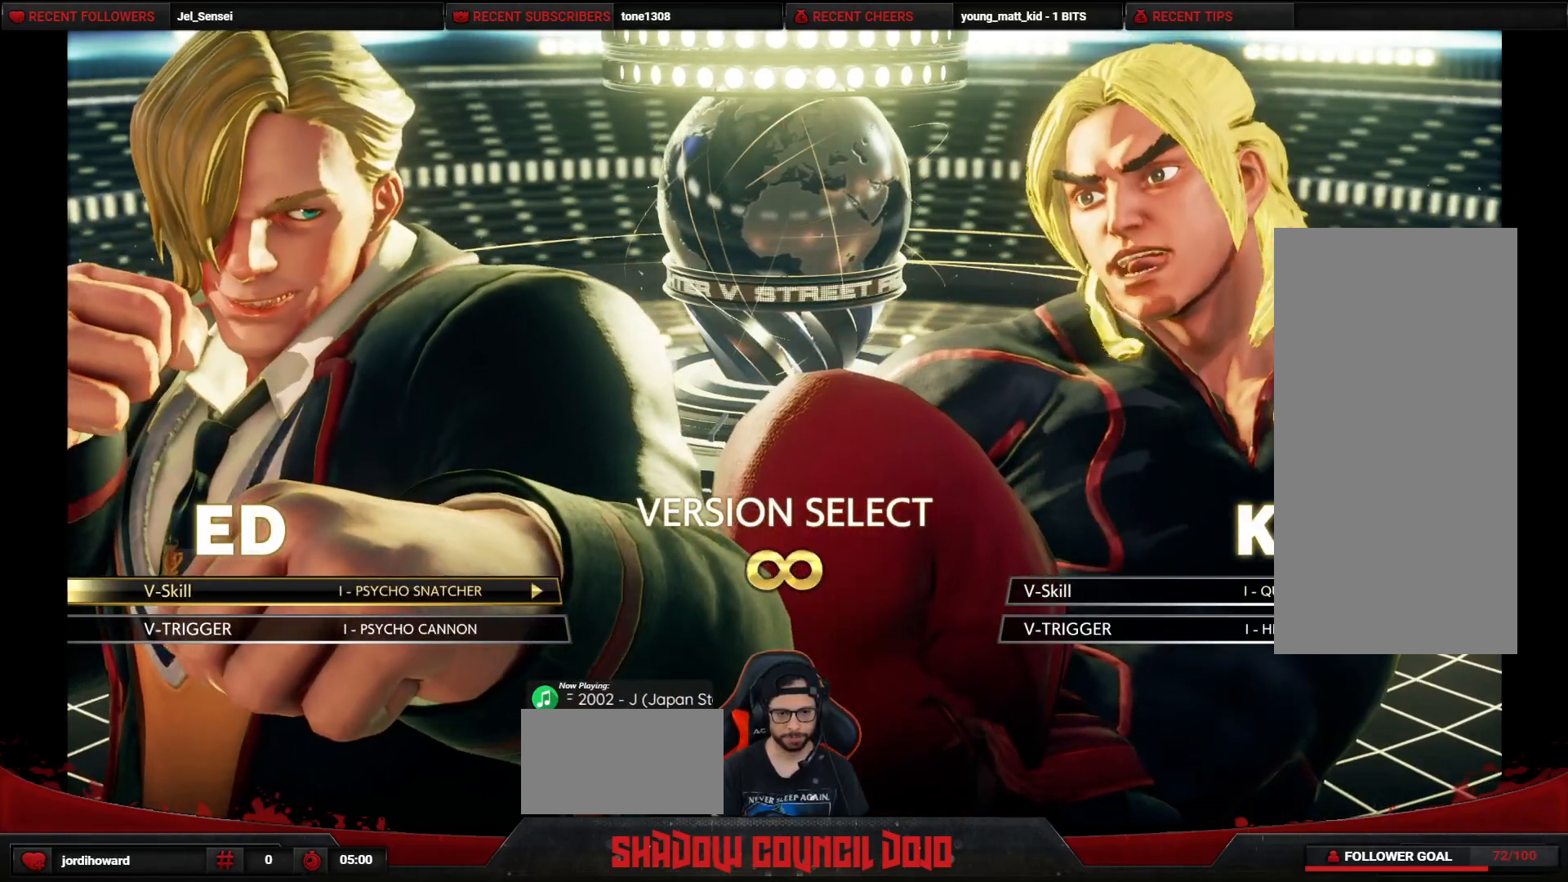
{"buttons": [], "events": []}
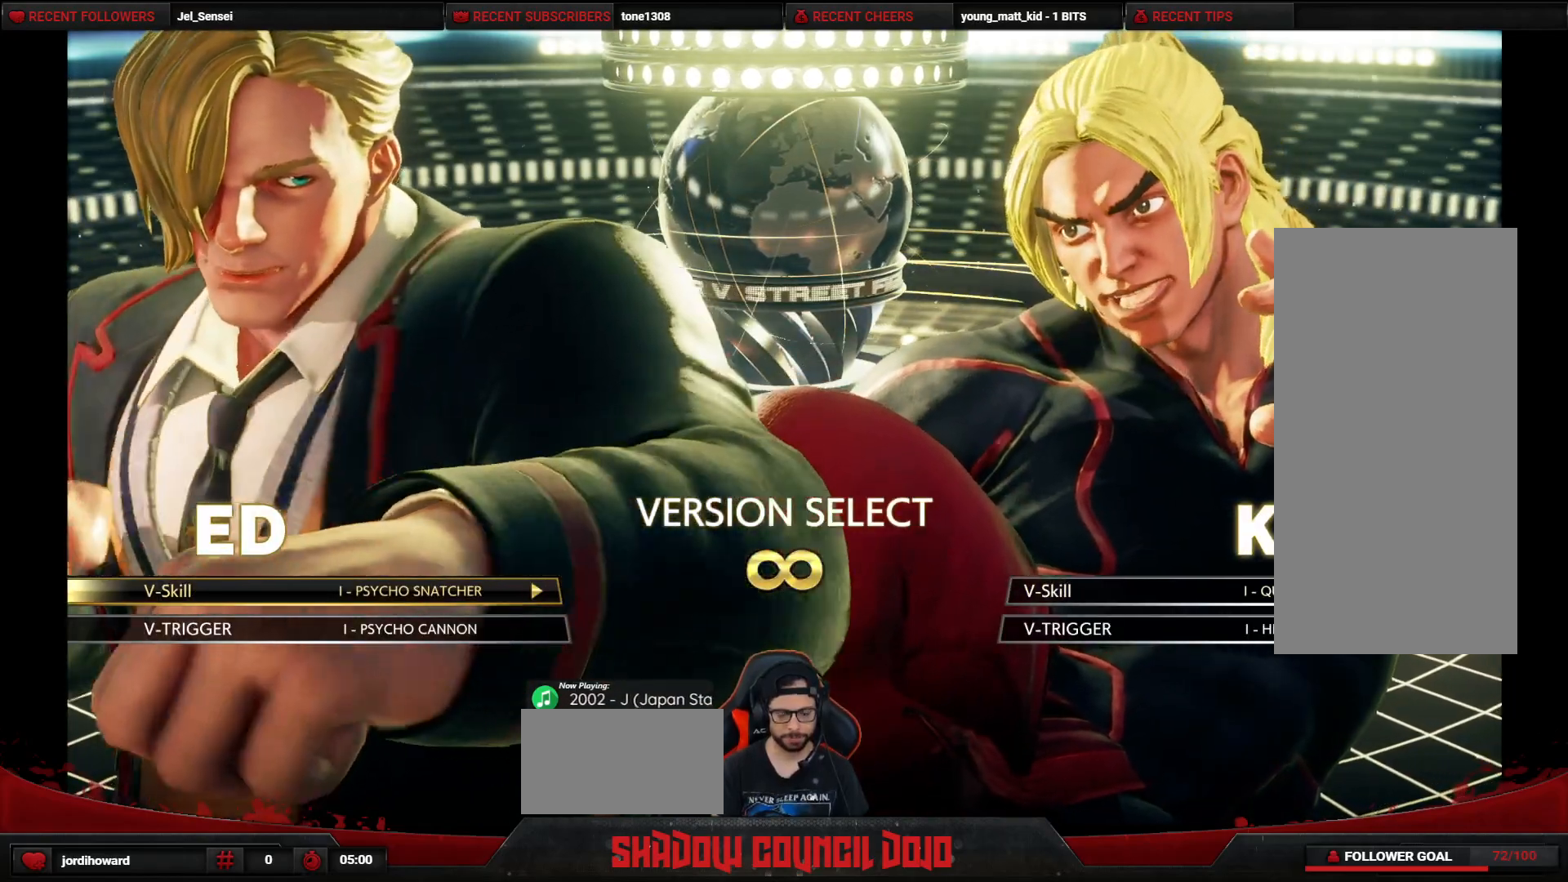
{"buttons": ["CROSS"], "events": [[100, "CROSS", "down"], [133, "CROSS", "up"], [300, "CROSS", "down"], [367, "CROSS", "up"], [450, "CROSS", "down"]]}
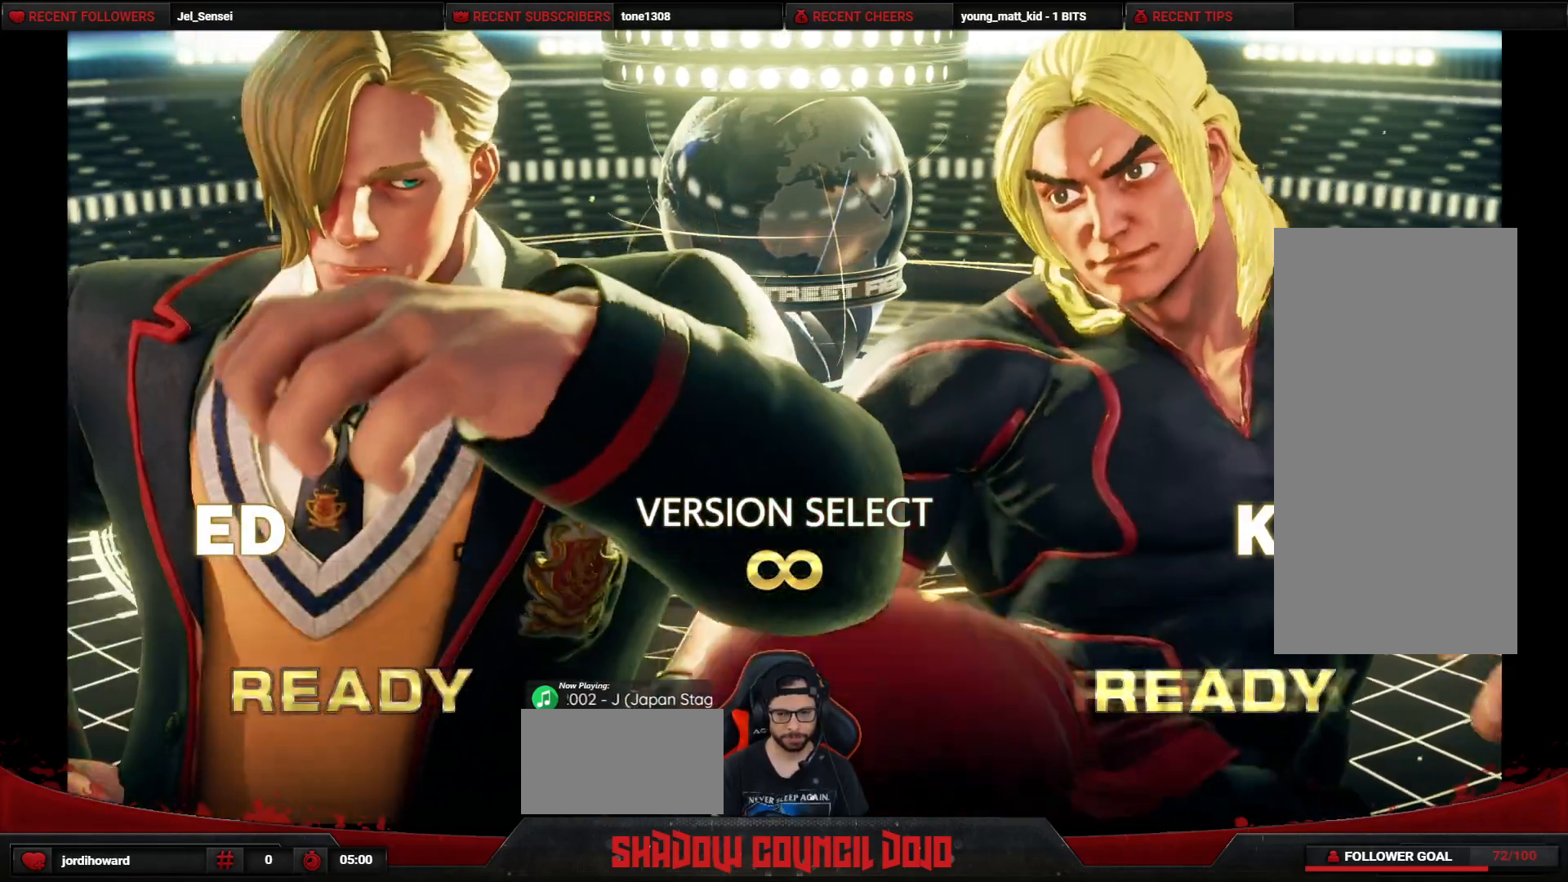
{"buttons": [], "events": [[17, "CROSS", "up"], [117, "CROSS", "down"], [183, "CROSS", "up"], [283, "CROSS", "down"], [350, "CROSS", "up"]]}